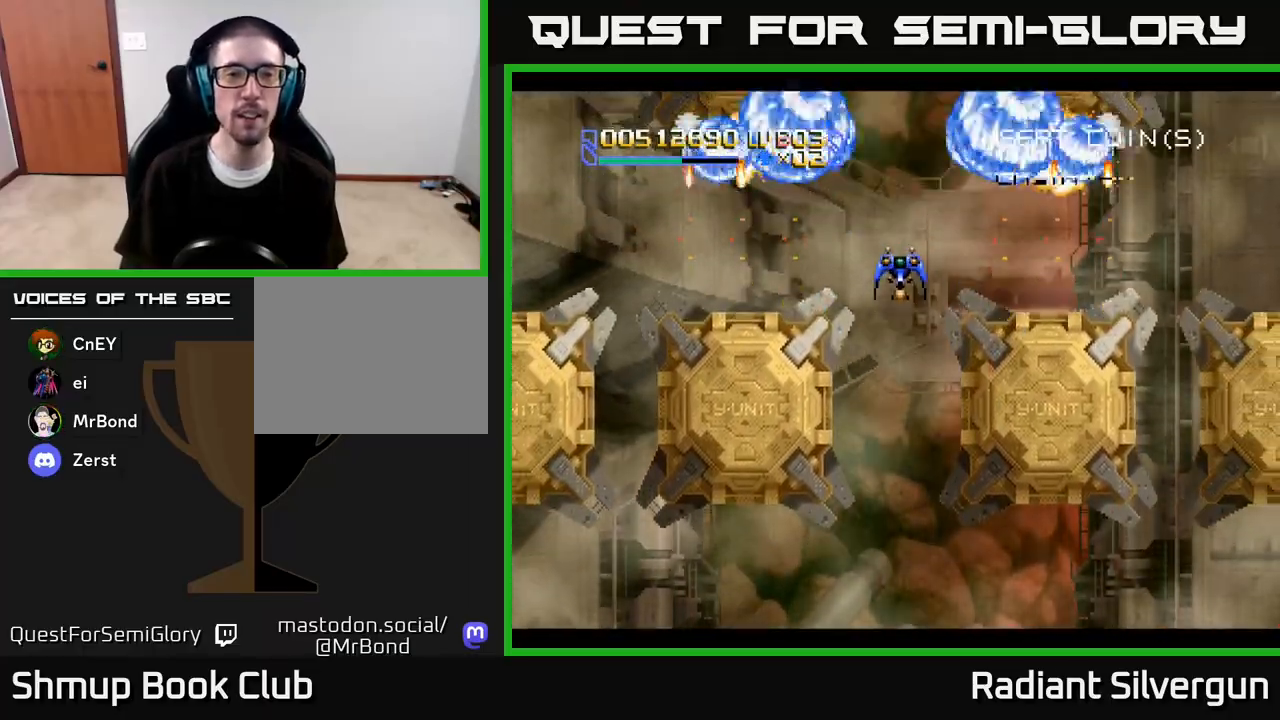
Gameplay with a controller (Xbox layout); each line is a JSON object with the inputs held at the frame after it. "events" lists button and stick changes between this image and that frame as [ms after this image, input, new state], when the widget could be followed in between.
{"buttons": ["B", "DPAD_DOWN"], "left_stick": "center", "right_stick": "center", "events": [[50, "B", "down"], [300, "B", "up"], [450, "B", "down"], [483, "DPAD_DOWN", "down"]]}
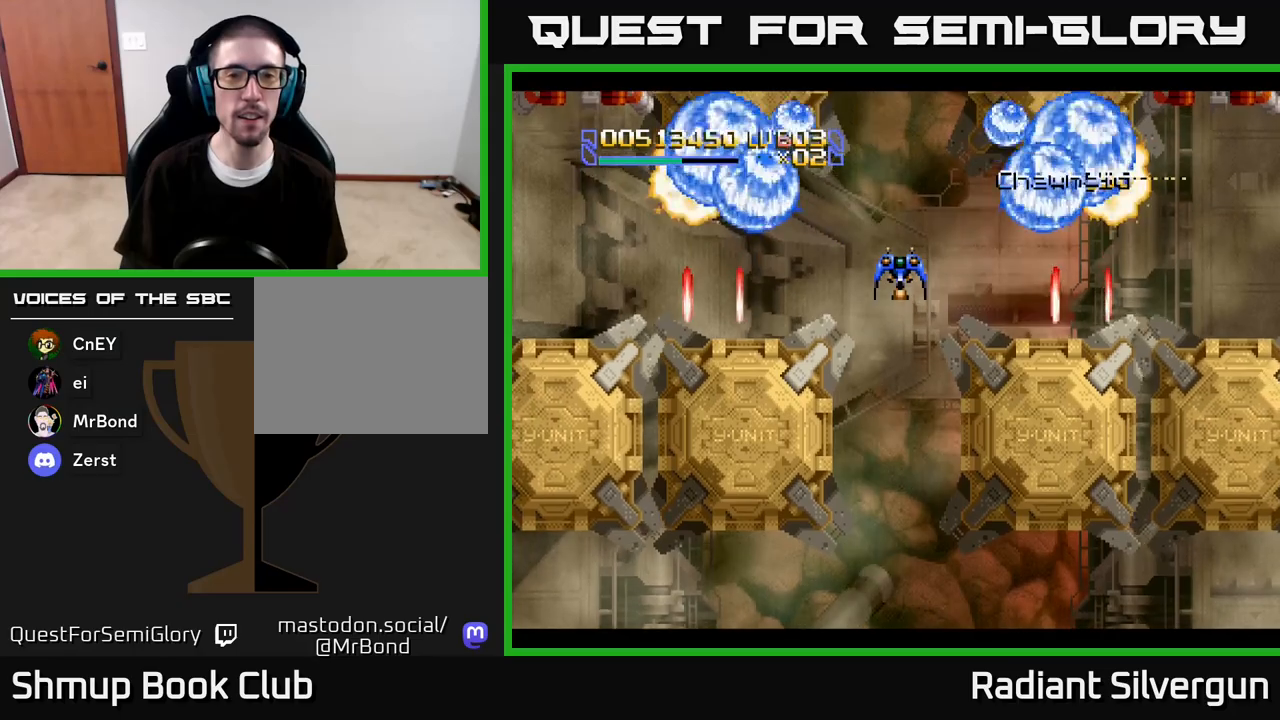
{"buttons": ["A", "DPAD_UP", "DPAD_LEFT"], "left_stick": "center", "right_stick": "center", "events": [[117, "DPAD_RIGHT", "down"], [217, "DPAD_DOWN", "up"], [233, "B", "up"], [267, "DPAD_RIGHT", "up"], [267, "DPAD_UP", "down"], [283, "DPAD_LEFT", "down"], [367, "A", "down"]]}
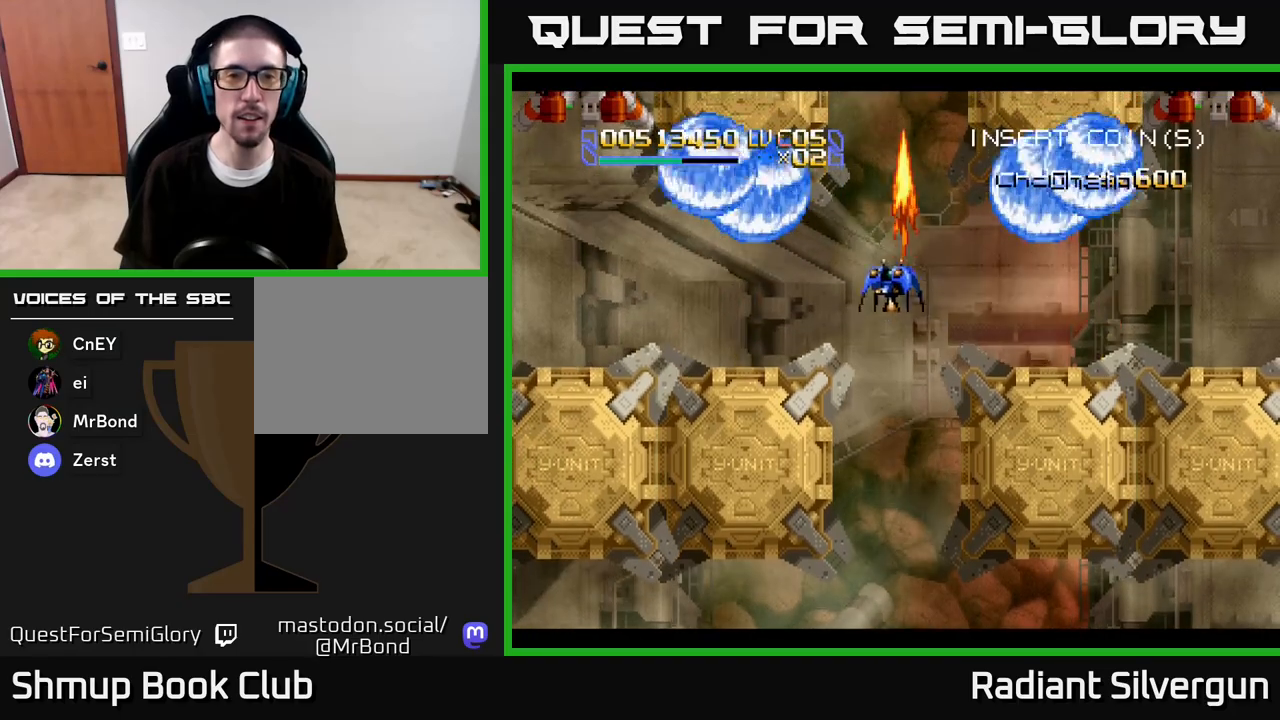
{"buttons": ["X", "DPAD_LEFT"], "left_stick": "center", "right_stick": "center", "events": [[17, "X", "down"], [50, "DPAD_UP", "up"], [83, "A", "up"], [150, "DPAD_DOWN", "down"], [450, "DPAD_DOWN", "up"]]}
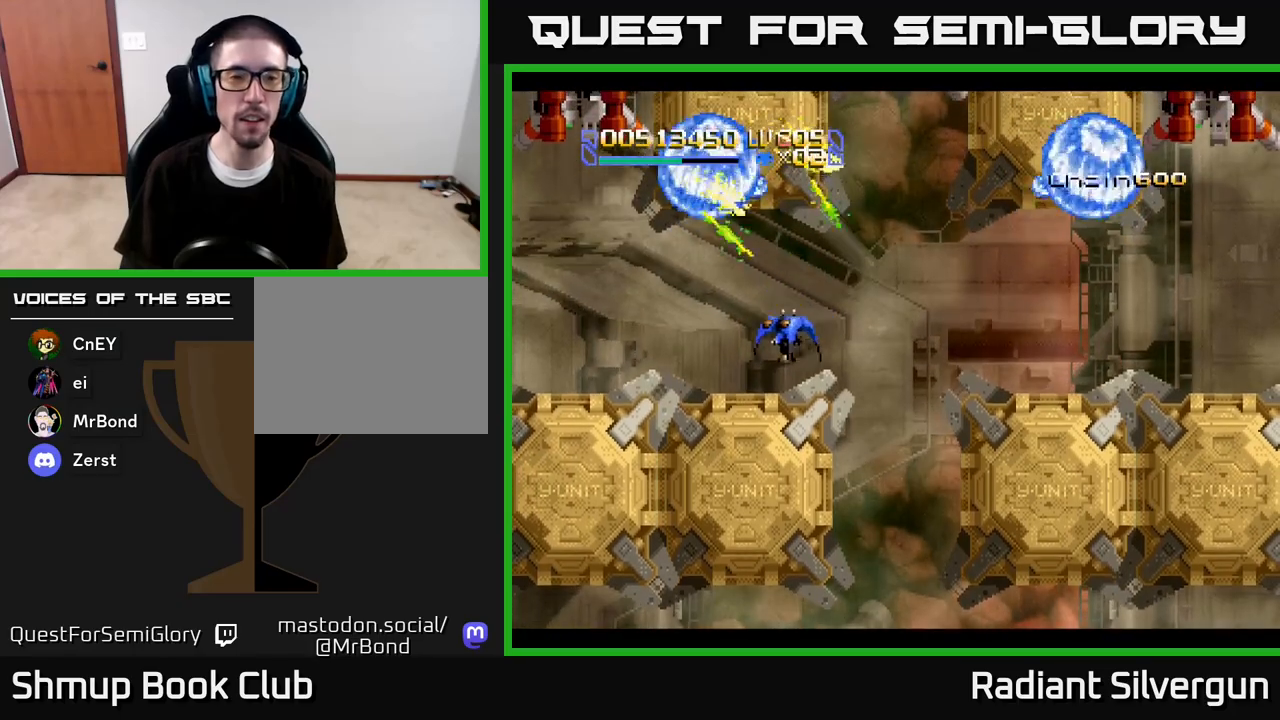
{"buttons": ["B", "DPAD_LEFT"], "left_stick": "center", "right_stick": "center", "events": [[67, "A", "down"], [83, "X", "up"], [300, "DPAD_DOWN", "down"], [350, "A", "up"], [467, "A", "down"], [467, "B", "down"], [483, "A", "up"], [500, "DPAD_DOWN", "up"]]}
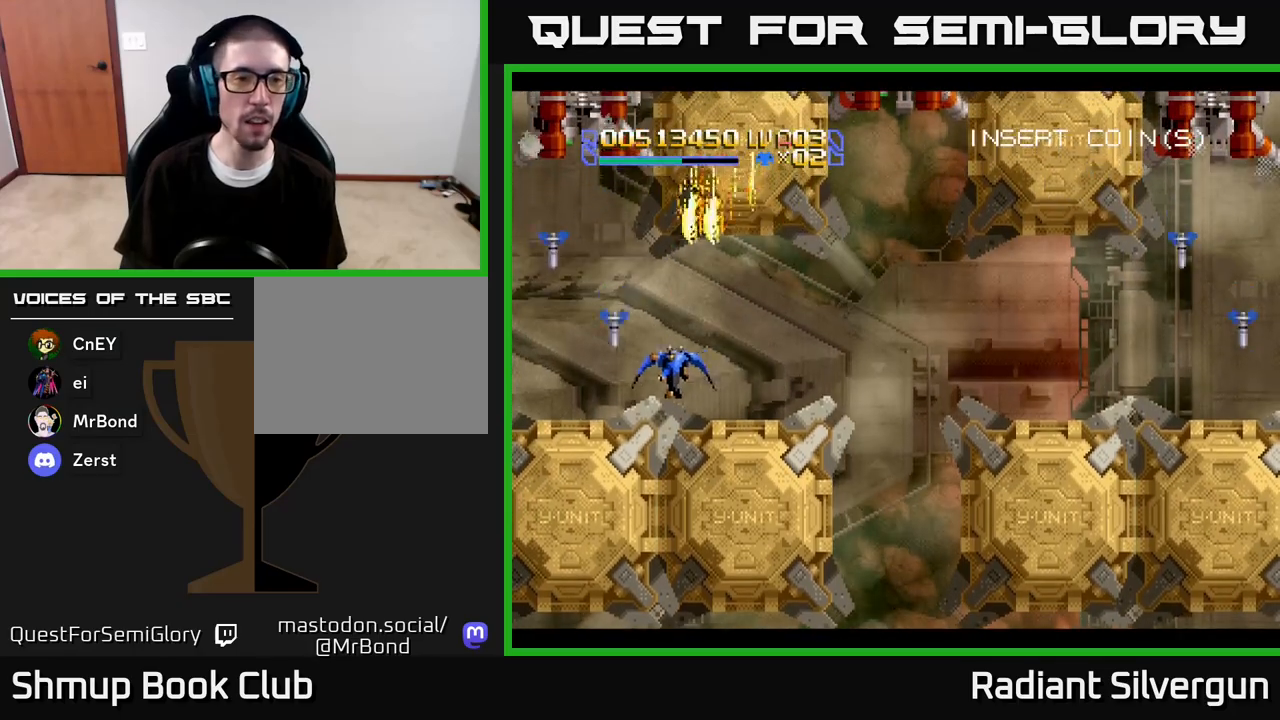
{"buttons": ["A"], "left_stick": "center", "right_stick": "center", "events": [[83, "DPAD_DOWN", "down"], [183, "B", "up"], [217, "A", "down"], [233, "DPAD_DOWN", "up"], [317, "DPAD_LEFT", "up"], [333, "DPAD_UP", "down"], [383, "DPAD_RIGHT", "down"], [417, "DPAD_RIGHT", "up"], [450, "DPAD_UP", "up"]]}
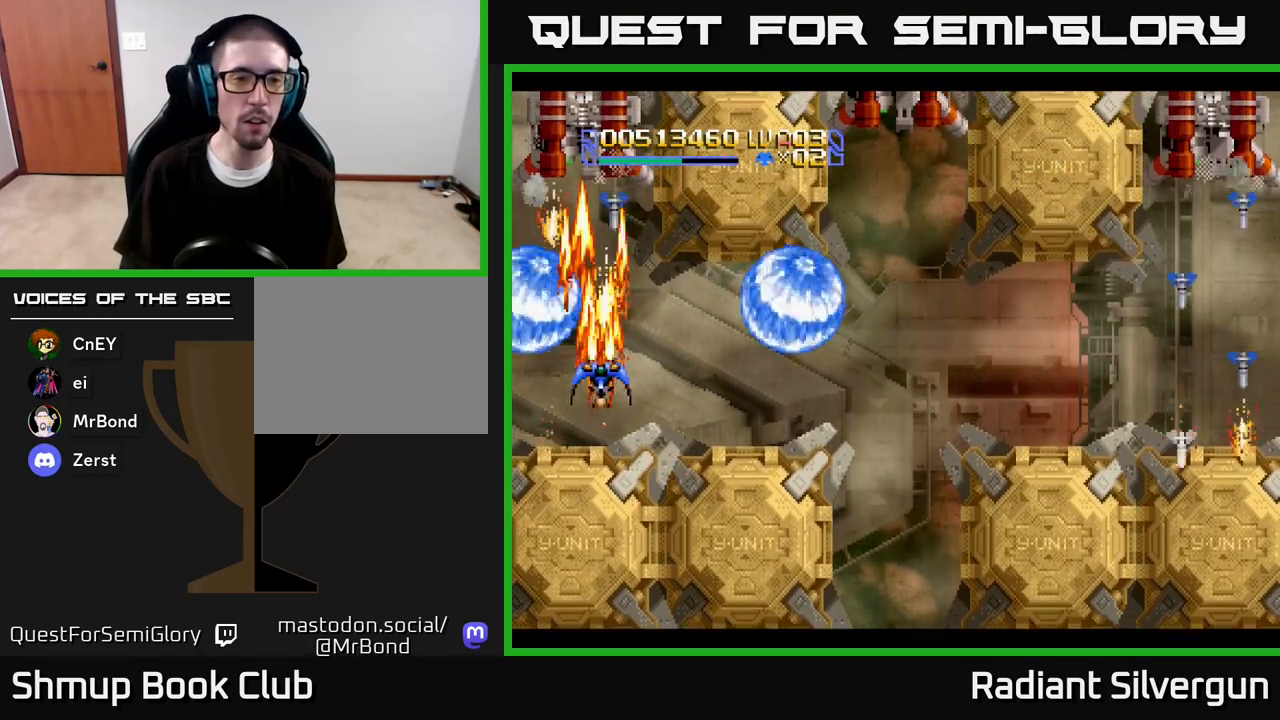
{"buttons": ["A"], "left_stick": "center", "right_stick": "center", "events": [[317, "DPAD_UP", "down"], [417, "DPAD_UP", "up"]]}
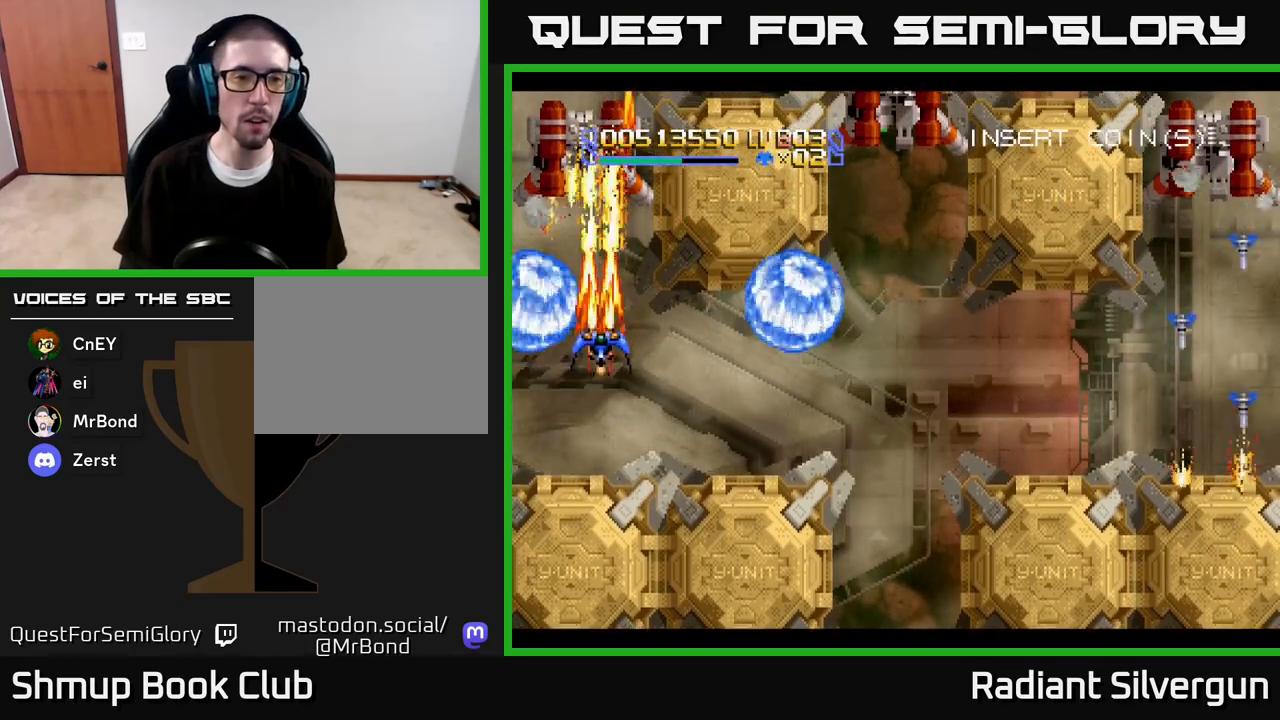
{"buttons": ["A", "DPAD_DOWN"], "left_stick": "center", "right_stick": "center", "events": [[83, "DPAD_LEFT", "down"], [117, "DPAD_UP", "down"], [167, "DPAD_LEFT", "up"], [200, "DPAD_RIGHT", "down"], [233, "DPAD_RIGHT", "up"], [233, "DPAD_UP", "up"], [367, "DPAD_DOWN", "down"]]}
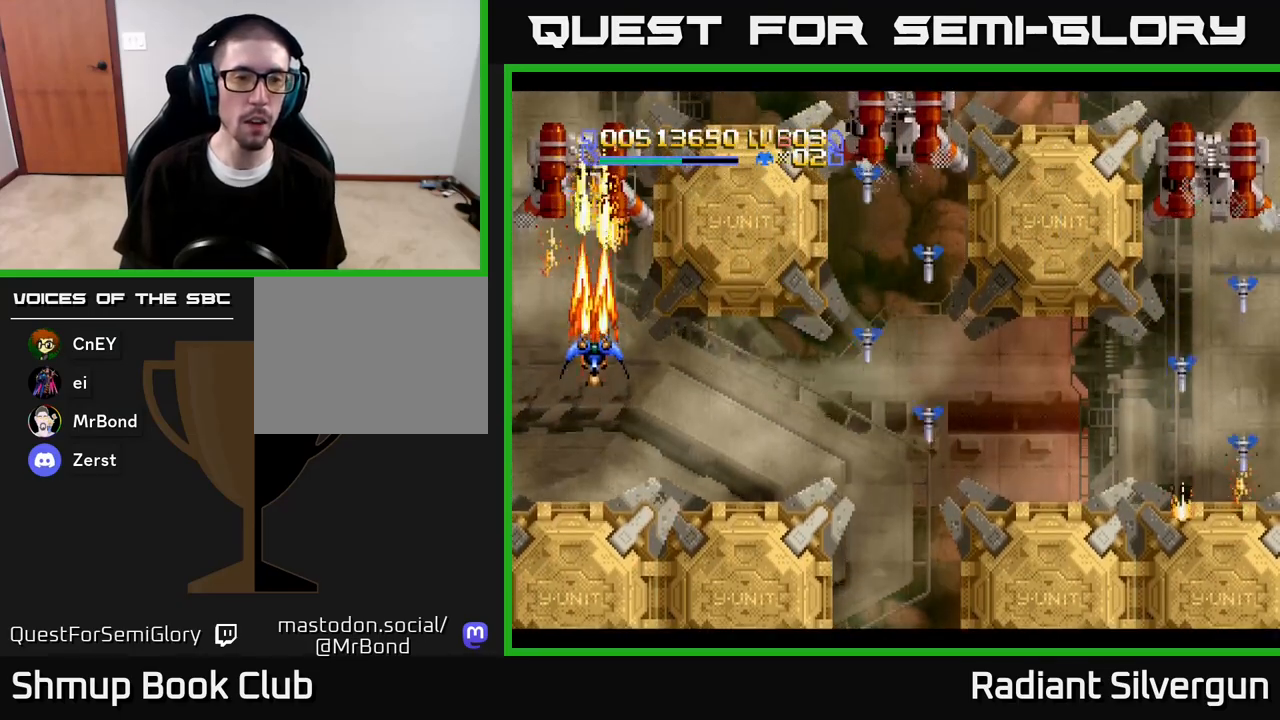
{"buttons": ["A", "DPAD_DOWN", "DPAD_RIGHT"], "left_stick": "center", "right_stick": "center", "events": [[133, "DPAD_LEFT", "down"], [183, "DPAD_LEFT", "up"], [217, "DPAD_RIGHT", "down"]]}
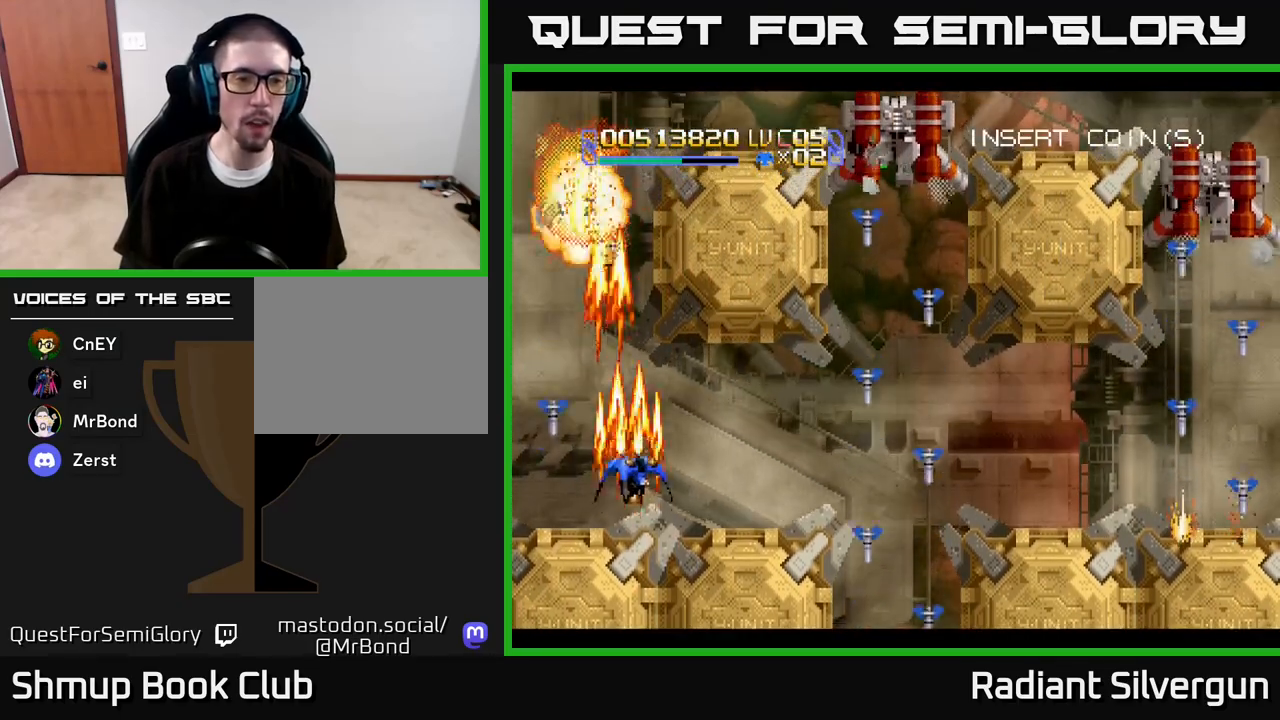
{"buttons": ["B", "DPAD_RIGHT"], "left_stick": "center", "right_stick": "center", "events": [[50, "DPAD_DOWN", "up"], [67, "B", "down"], [83, "A", "up"], [317, "B", "up"], [400, "B", "down"]]}
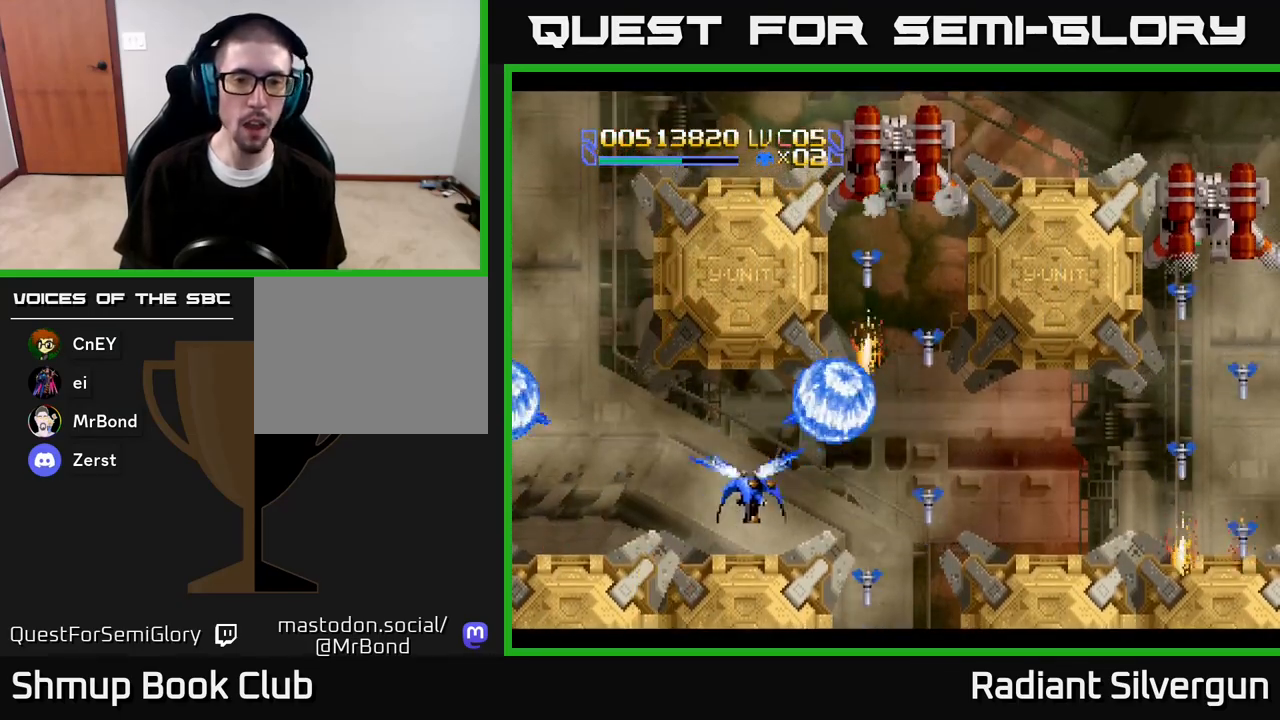
{"buttons": ["A", "DPAD_RIGHT"], "left_stick": "center", "right_stick": "center", "events": [[167, "DPAD_DOWN", "down"], [217, "B", "up"], [217, "DPAD_DOWN", "up"], [283, "A", "down"]]}
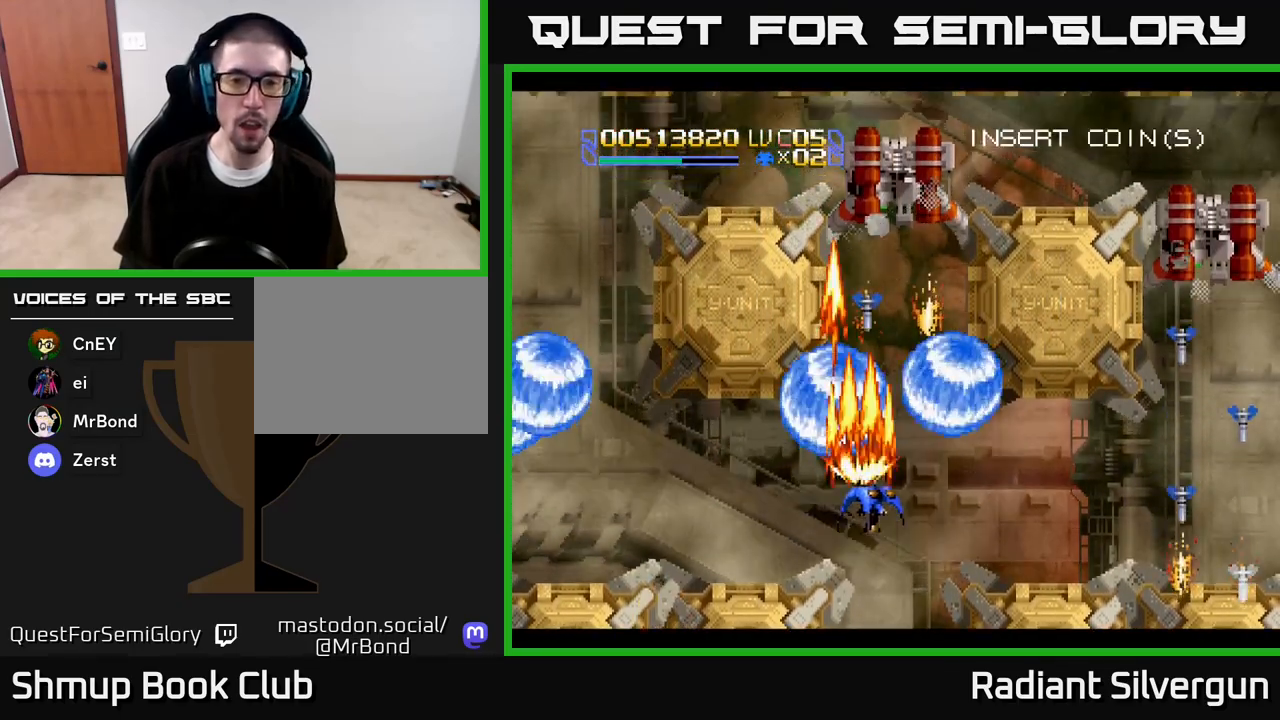
{"buttons": ["A"], "left_stick": "center", "right_stick": "center", "events": [[50, "DPAD_UP", "down"], [150, "DPAD_RIGHT", "up"], [433, "DPAD_LEFT", "down"], [500, "DPAD_LEFT", "up"], [500, "DPAD_UP", "up"]]}
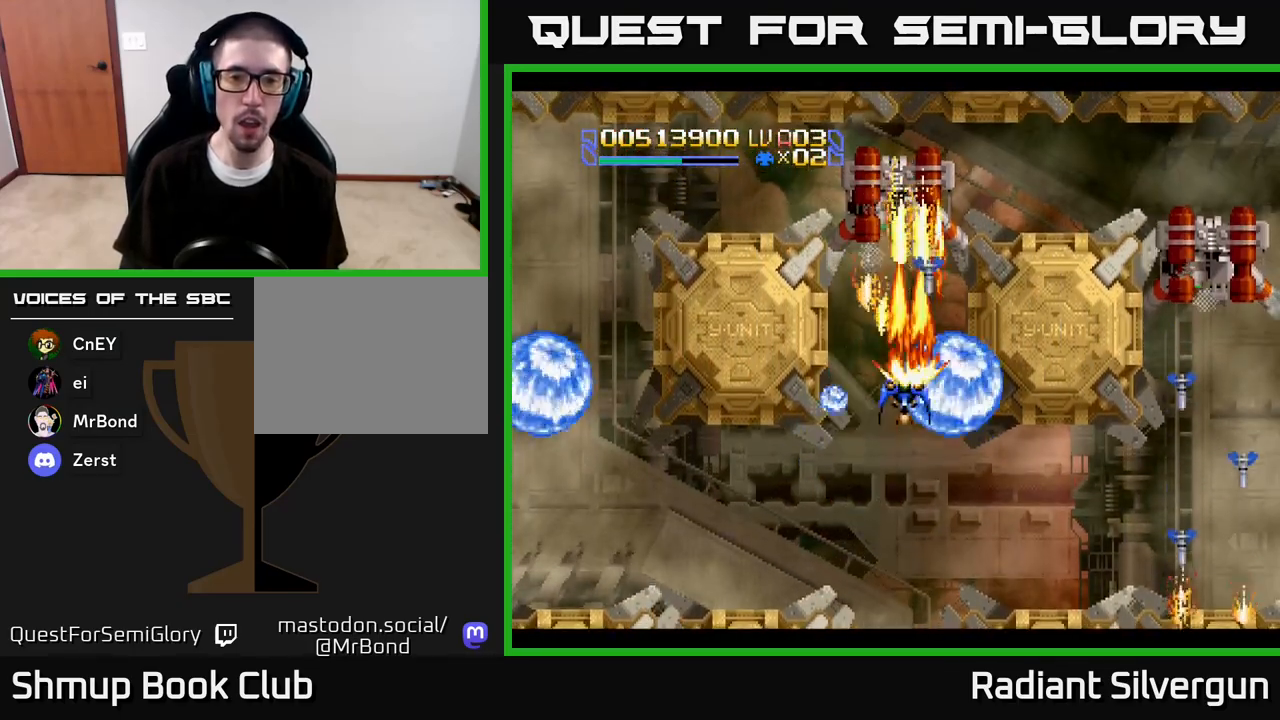
{"buttons": ["A", "DPAD_UP"], "left_stick": "center", "right_stick": "center", "events": [[500, "DPAD_UP", "down"]]}
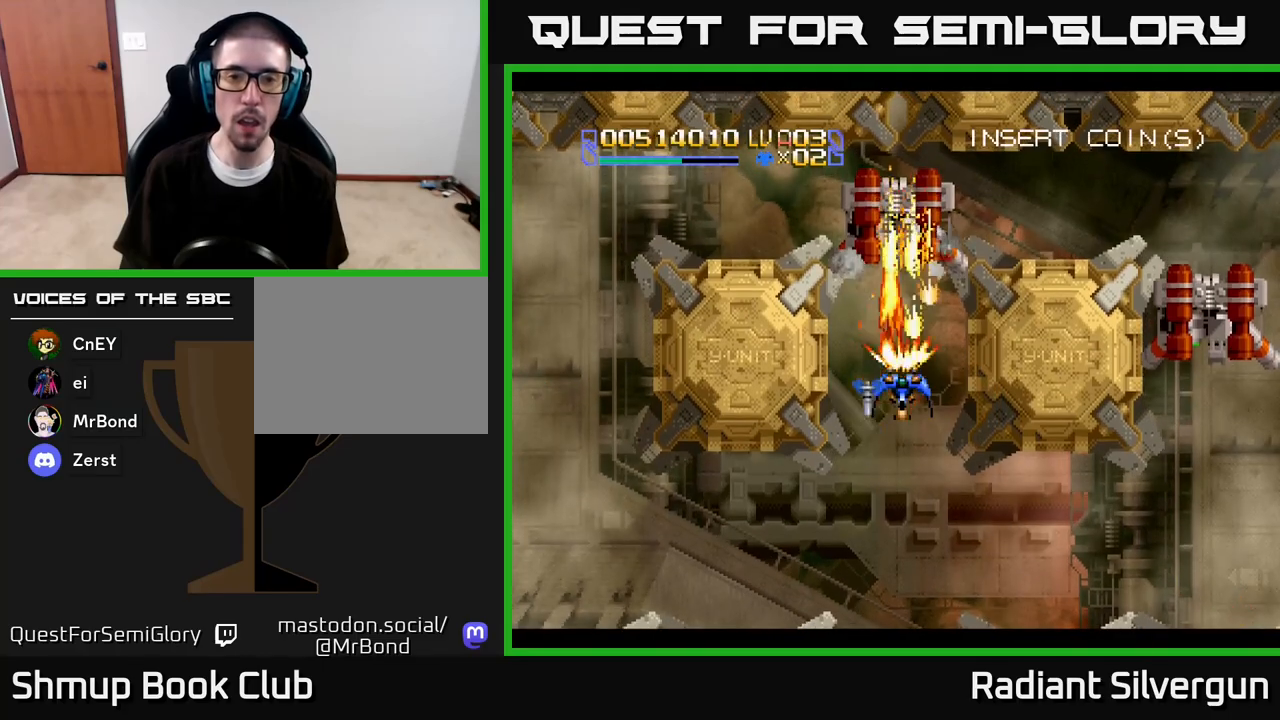
{"buttons": ["A"], "left_stick": "center", "right_stick": "center", "events": [[133, "DPAD_UP", "up"]]}
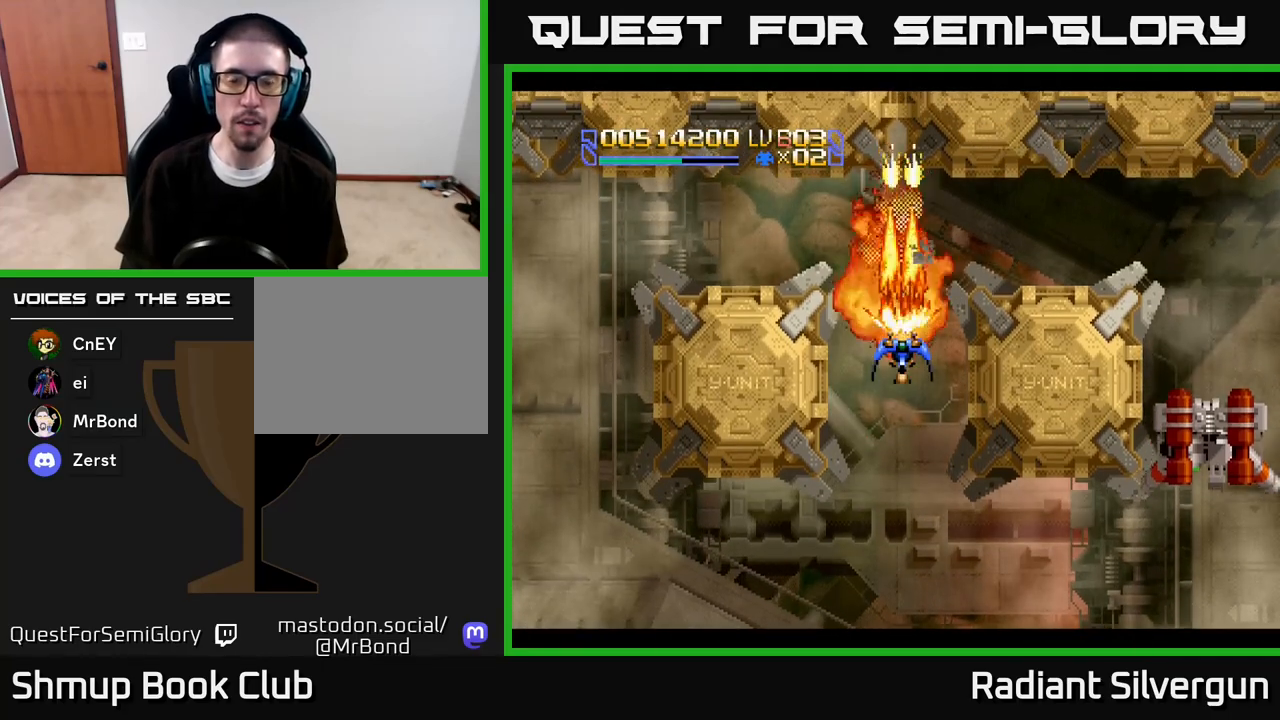
{"buttons": [], "left_stick": "center", "right_stick": "center", "events": [[217, "DPAD_UP", "down"], [367, "A", "up"], [417, "DPAD_UP", "up"]]}
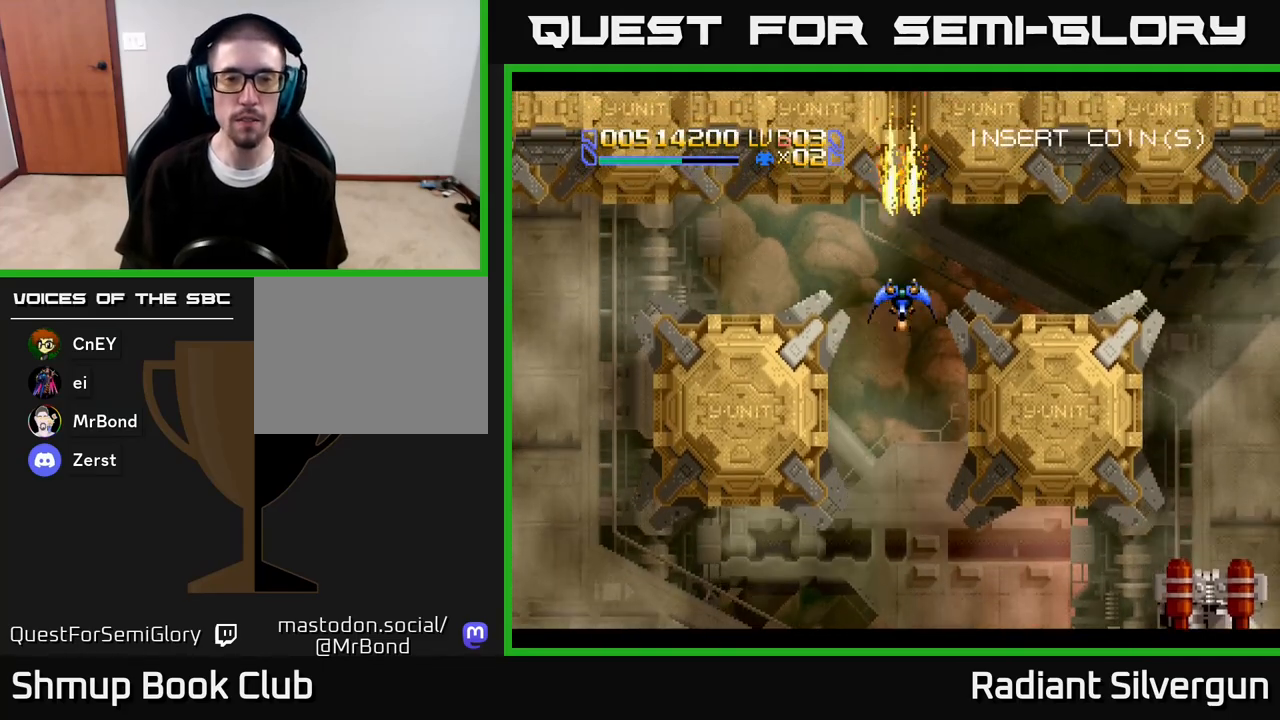
{"buttons": ["A"], "left_stick": "center", "right_stick": "center", "events": [[217, "B", "down"], [433, "B", "up"], [500, "A", "down"]]}
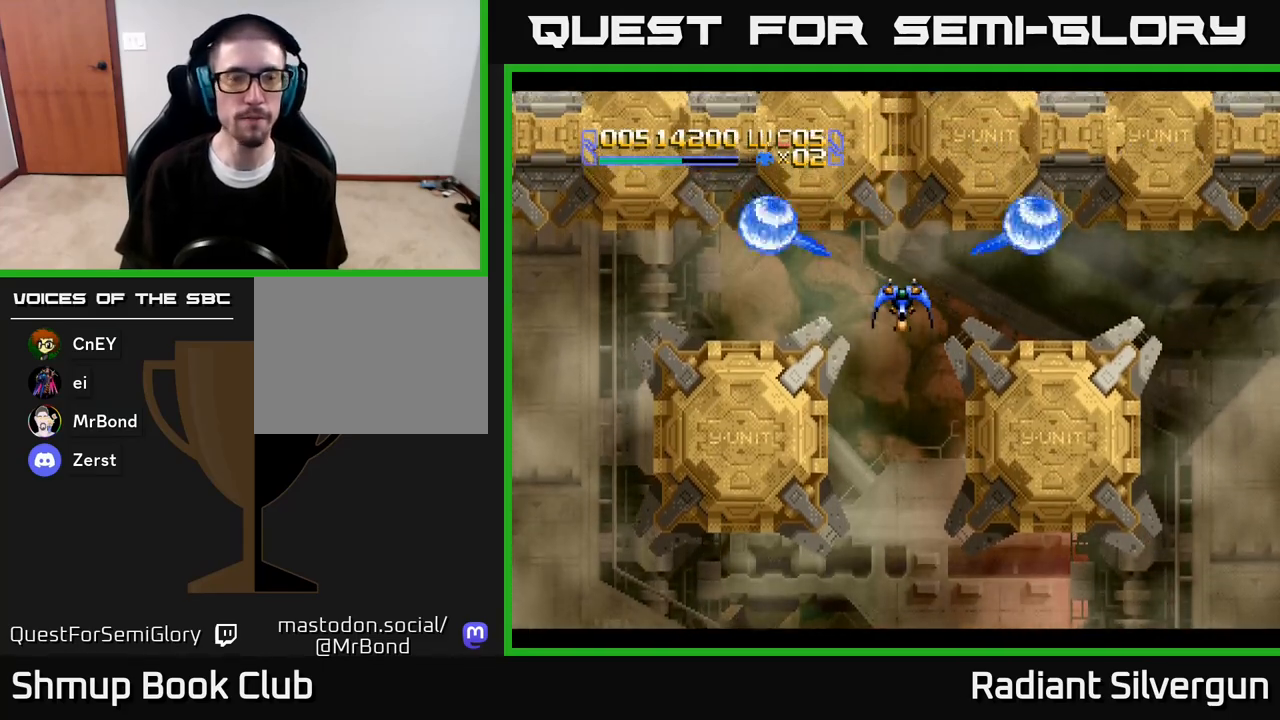
{"buttons": ["A"], "left_stick": "center", "right_stick": "center", "events": [[367, "DPAD_DOWN", "down"], [500, "DPAD_DOWN", "up"]]}
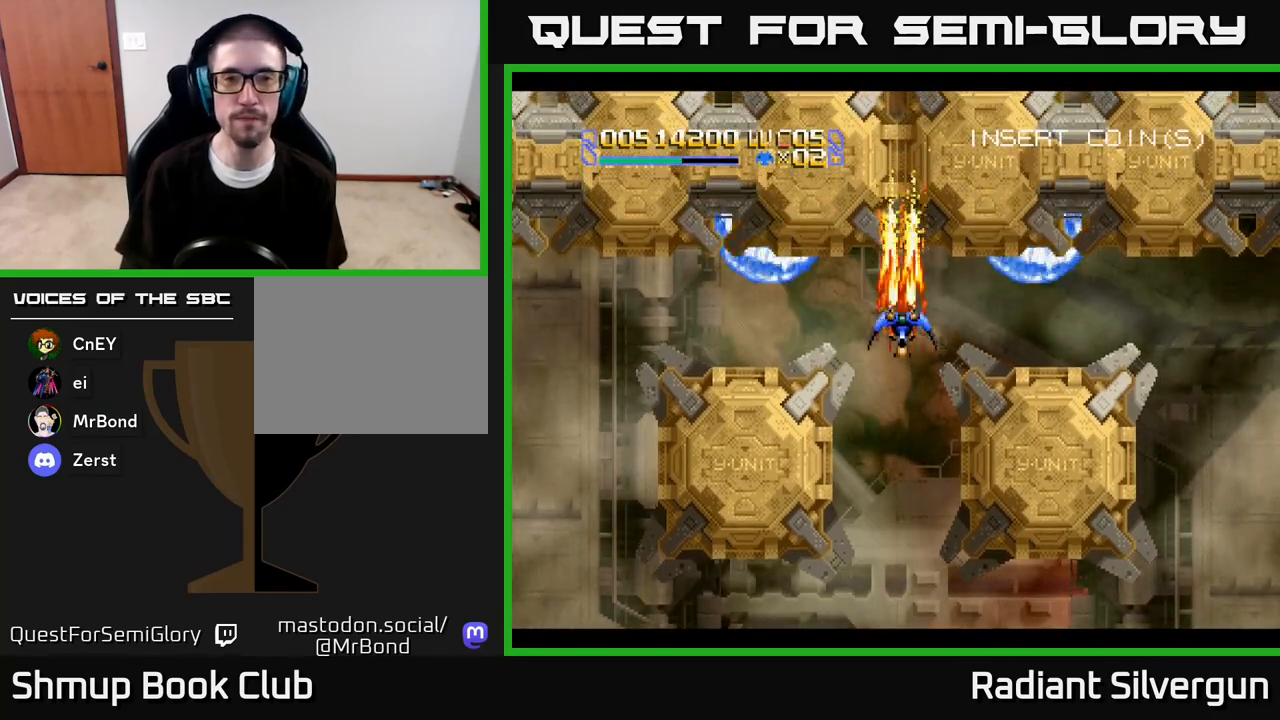
{"buttons": ["A", "X"], "left_stick": "center", "right_stick": "center", "events": [[267, "A", "up"], [400, "X", "down"], [500, "A", "down"]]}
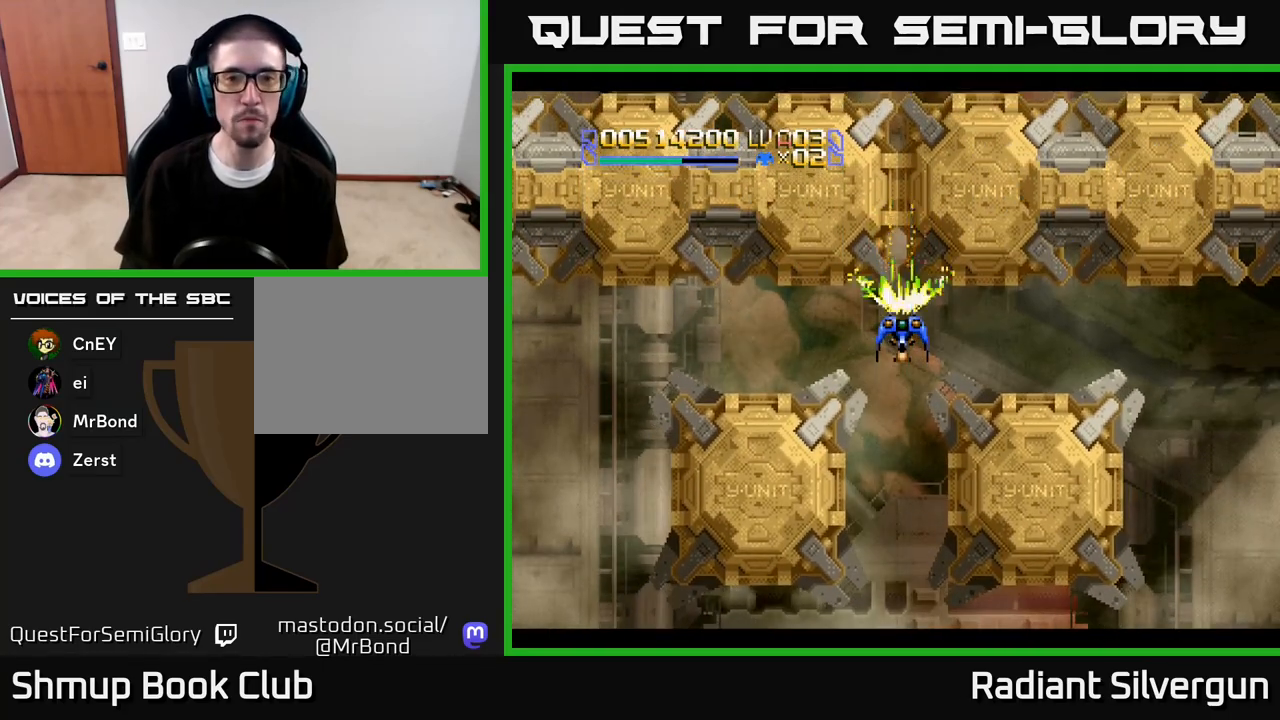
{"buttons": ["A", "X"], "left_stick": "center", "right_stick": "center", "events": [[300, "DPAD_DOWN", "down"], [450, "DPAD_DOWN", "up"]]}
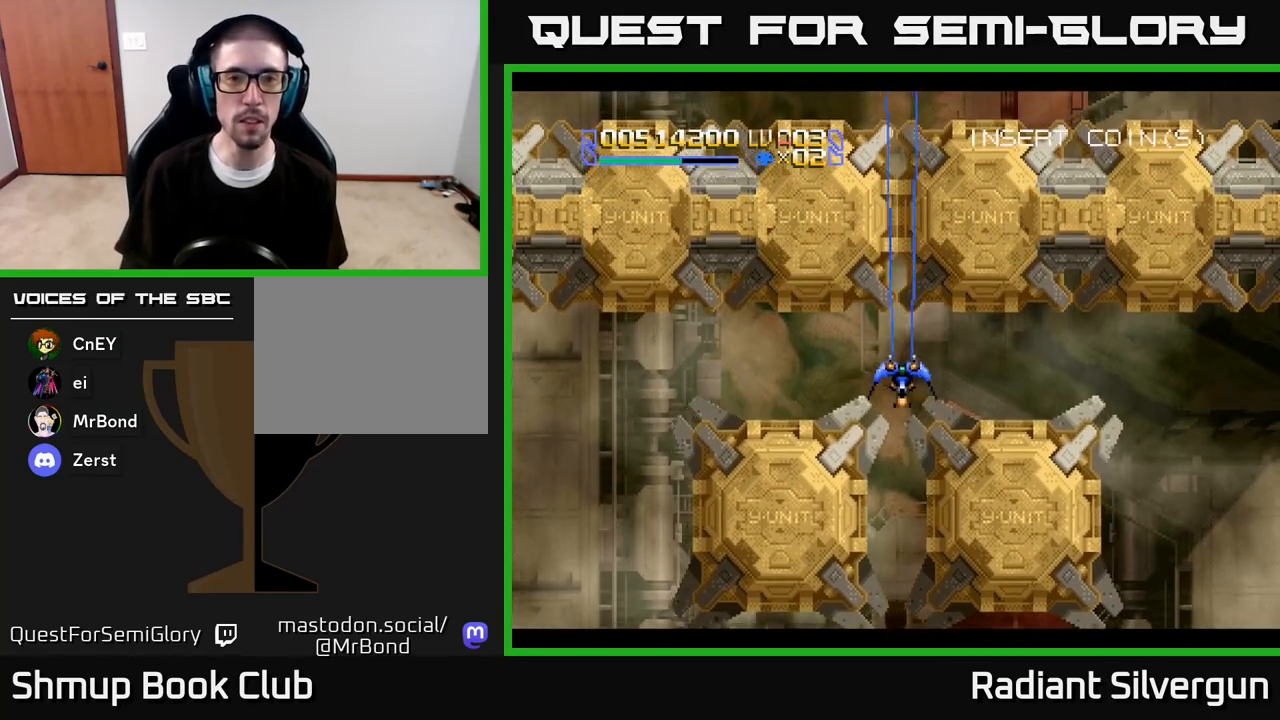
{"buttons": ["A", "X"], "left_stick": "center", "right_stick": "center", "events": [[317, "DPAD_DOWN", "down"], [433, "DPAD_DOWN", "up"]]}
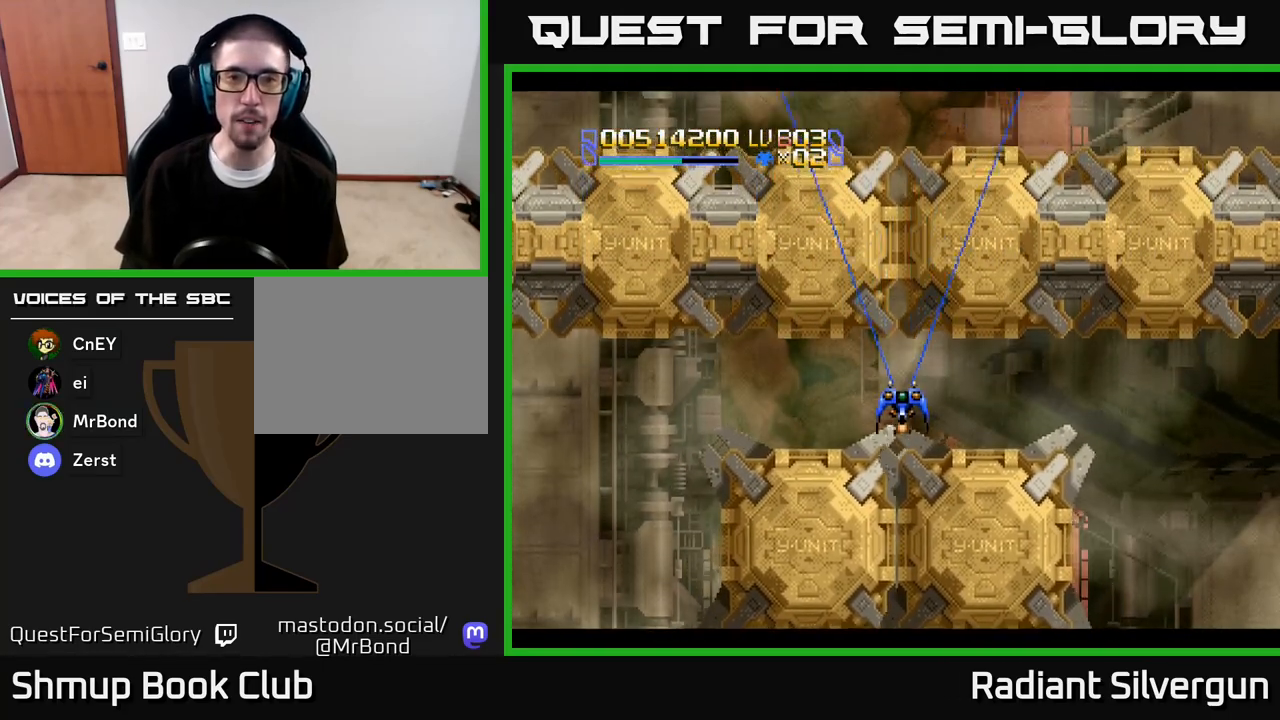
{"buttons": ["A", "X", "DPAD_DOWN"], "left_stick": "center", "right_stick": "center", "events": [[483, "DPAD_DOWN", "down"]]}
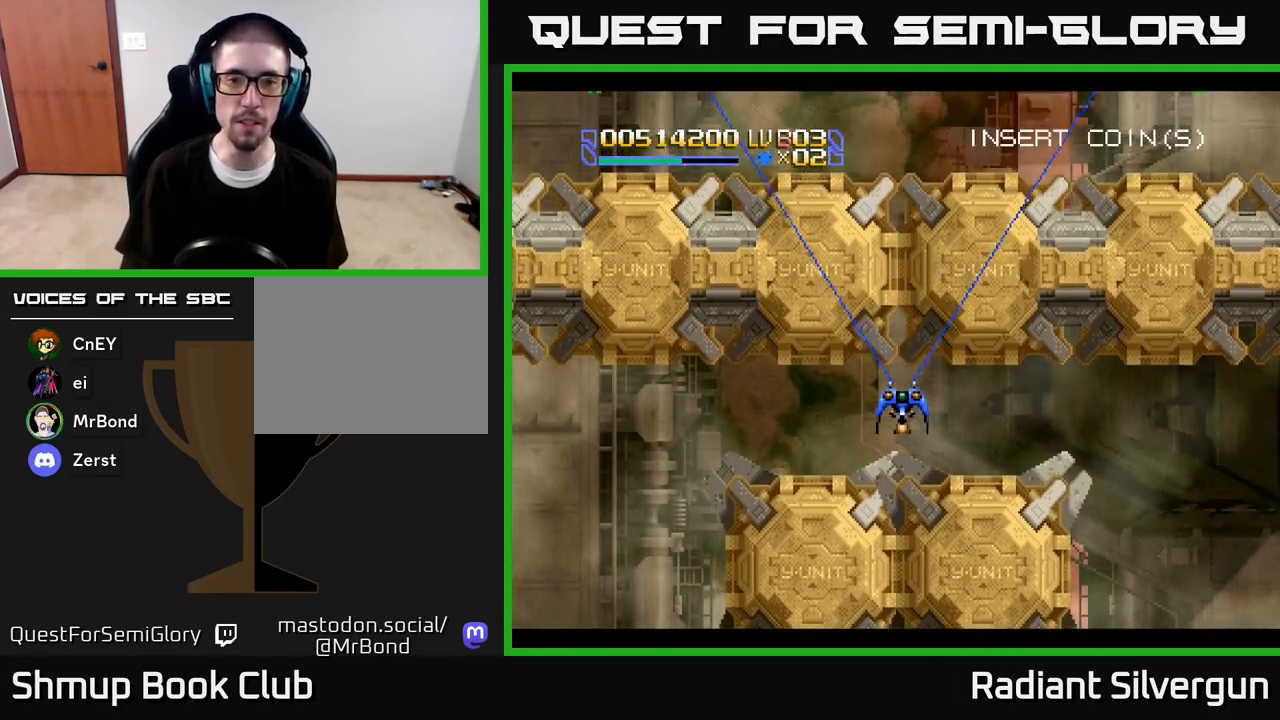
{"buttons": ["A", "X", "DPAD_DOWN"], "left_stick": "center", "right_stick": "center", "events": [[67, "DPAD_DOWN", "up"], [433, "DPAD_DOWN", "down"]]}
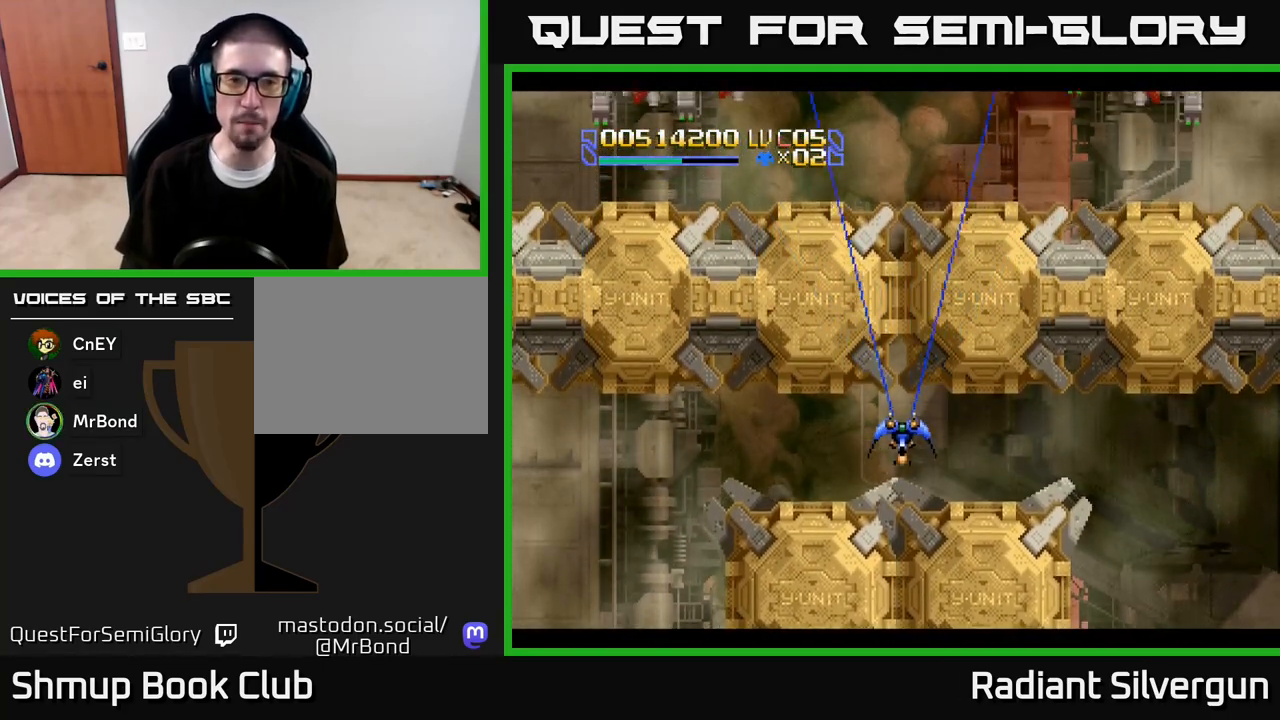
{"buttons": ["A", "X"], "left_stick": "center", "right_stick": "center", "events": [[50, "DPAD_DOWN", "up"], [300, "DPAD_DOWN", "down"], [333, "DPAD_DOWN", "up"]]}
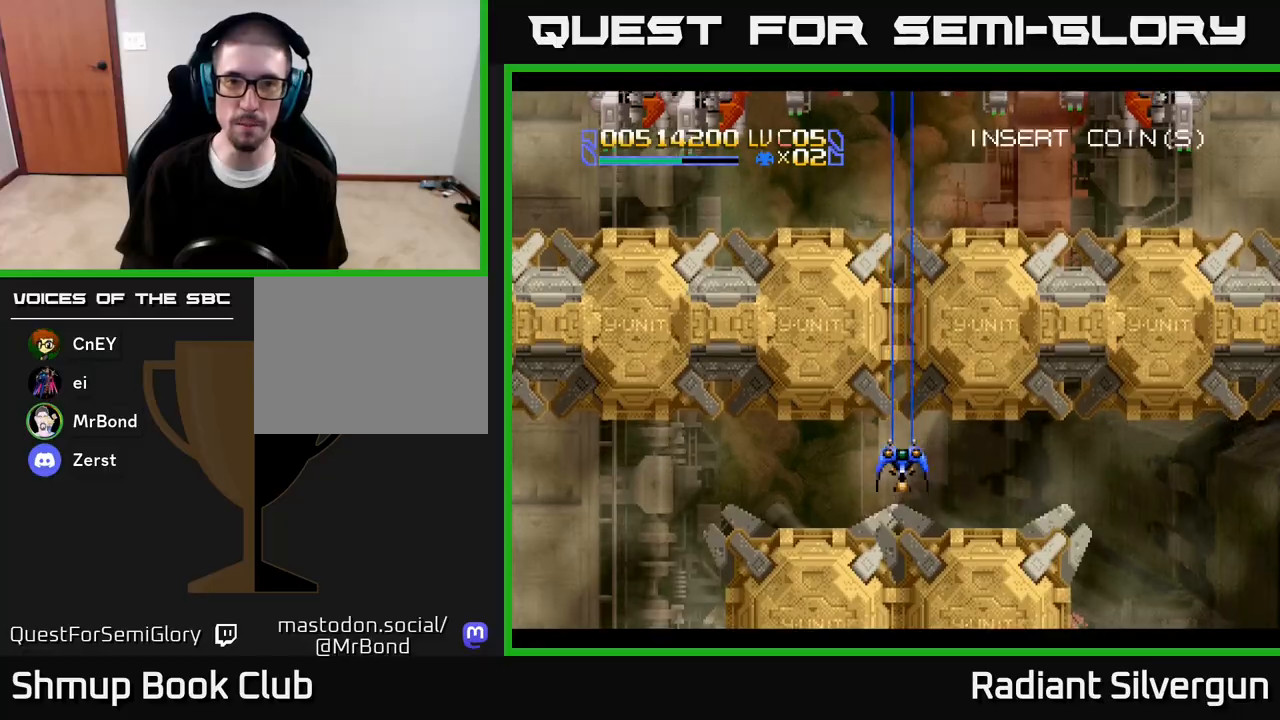
{"buttons": ["A", "X", "DPAD_DOWN"], "left_stick": "center", "right_stick": "center", "events": [[417, "DPAD_DOWN", "down"]]}
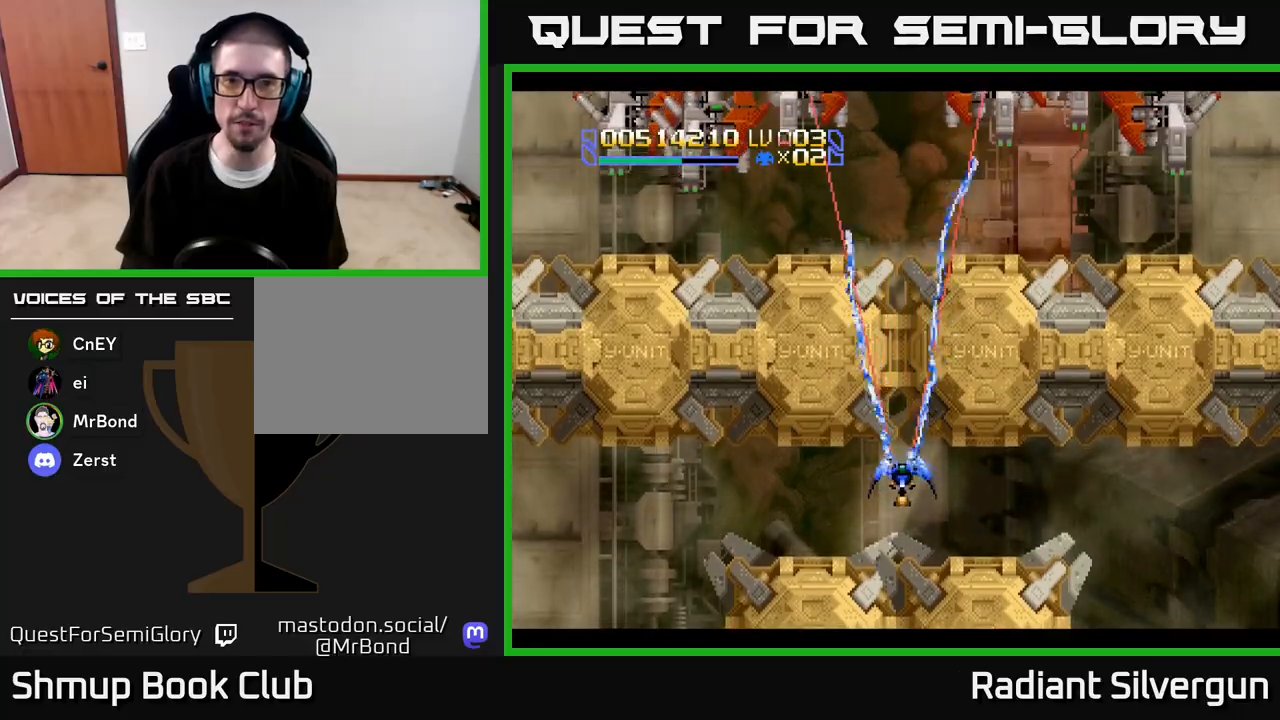
{"buttons": ["A", "X"], "left_stick": "center", "right_stick": "center", "events": [[17, "DPAD_DOWN", "up"], [183, "DPAD_DOWN", "down"], [283, "DPAD_DOWN", "up"]]}
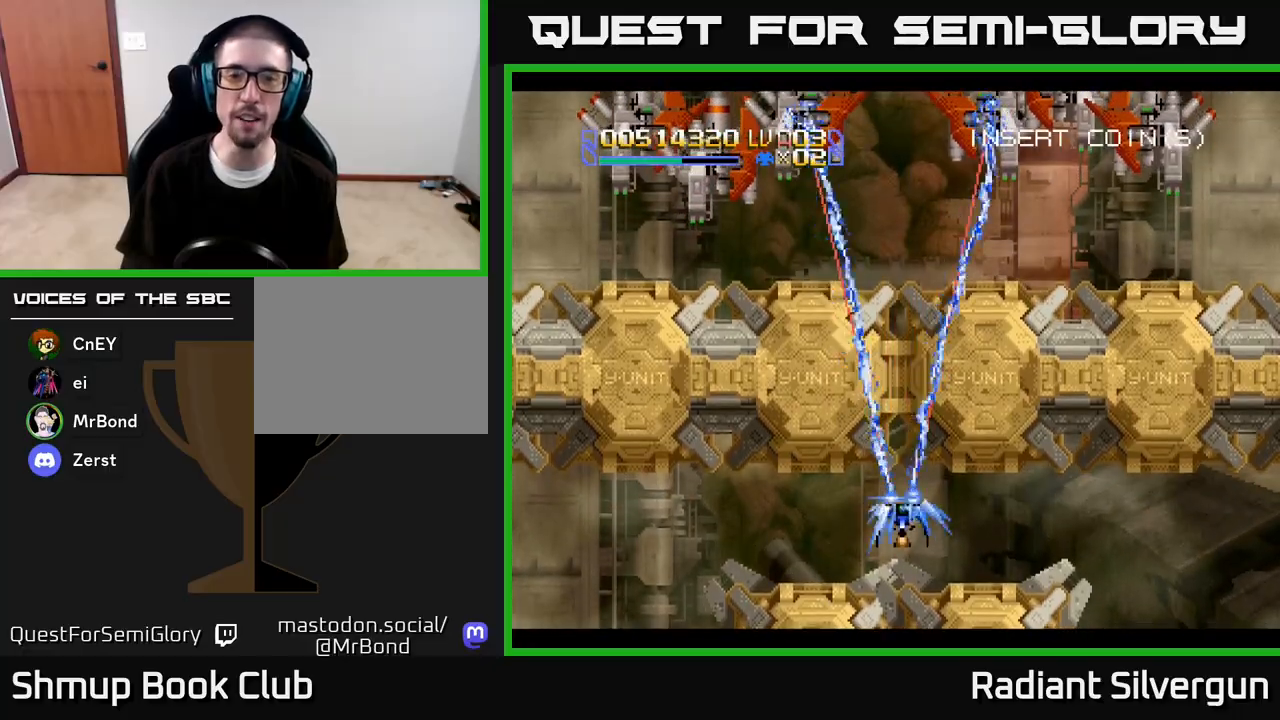
{"buttons": ["A", "X", "DPAD_DOWN"], "left_stick": "center", "right_stick": "center", "events": [[133, "DPAD_DOWN", "down"], [217, "DPAD_DOWN", "up"], [500, "DPAD_DOWN", "down"]]}
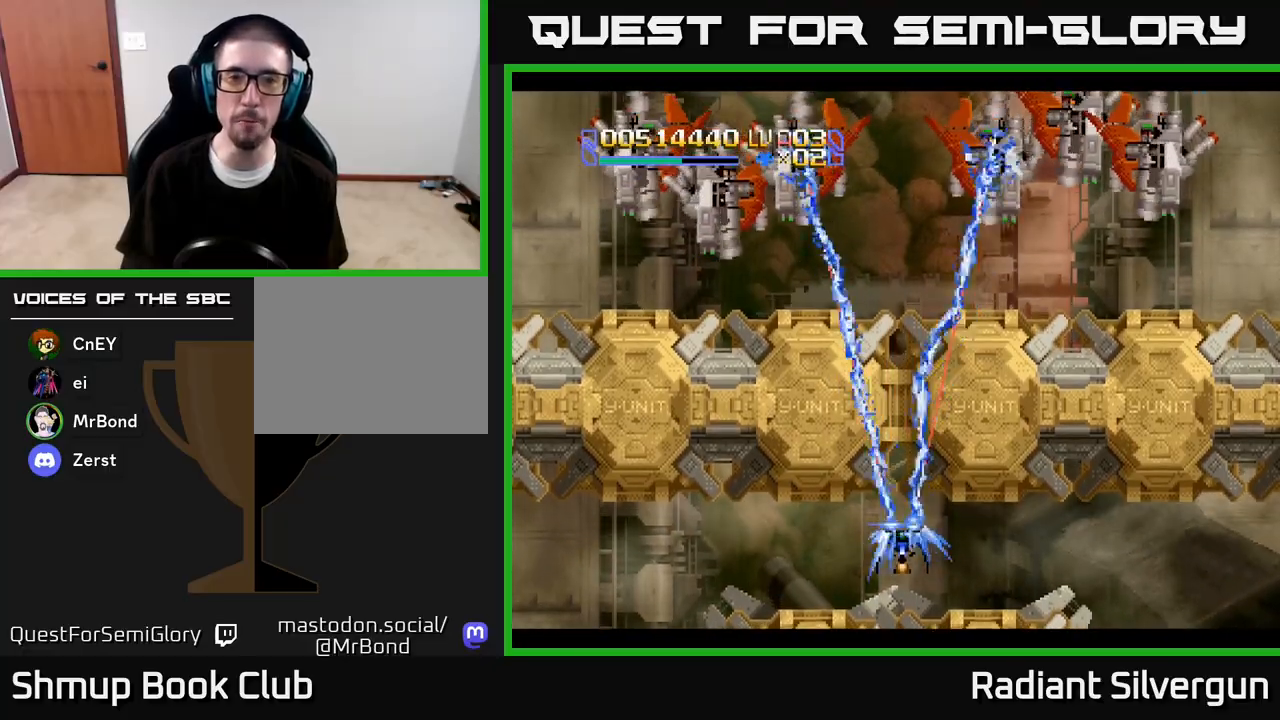
{"buttons": ["A", "X"], "left_stick": "center", "right_stick": "center", "events": [[33, "DPAD_DOWN", "up"], [300, "DPAD_DOWN", "down"], [417, "DPAD_DOWN", "up"]]}
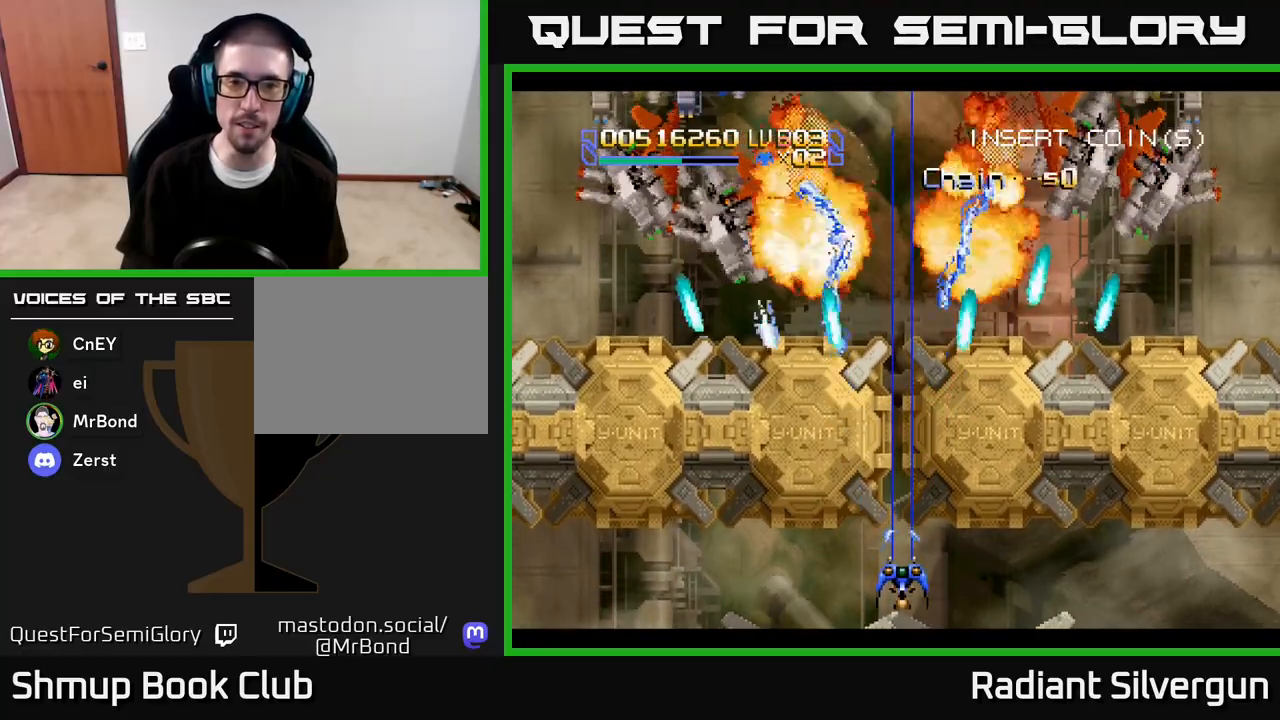
{"buttons": ["A", "X"], "left_stick": "center", "right_stick": "center", "events": []}
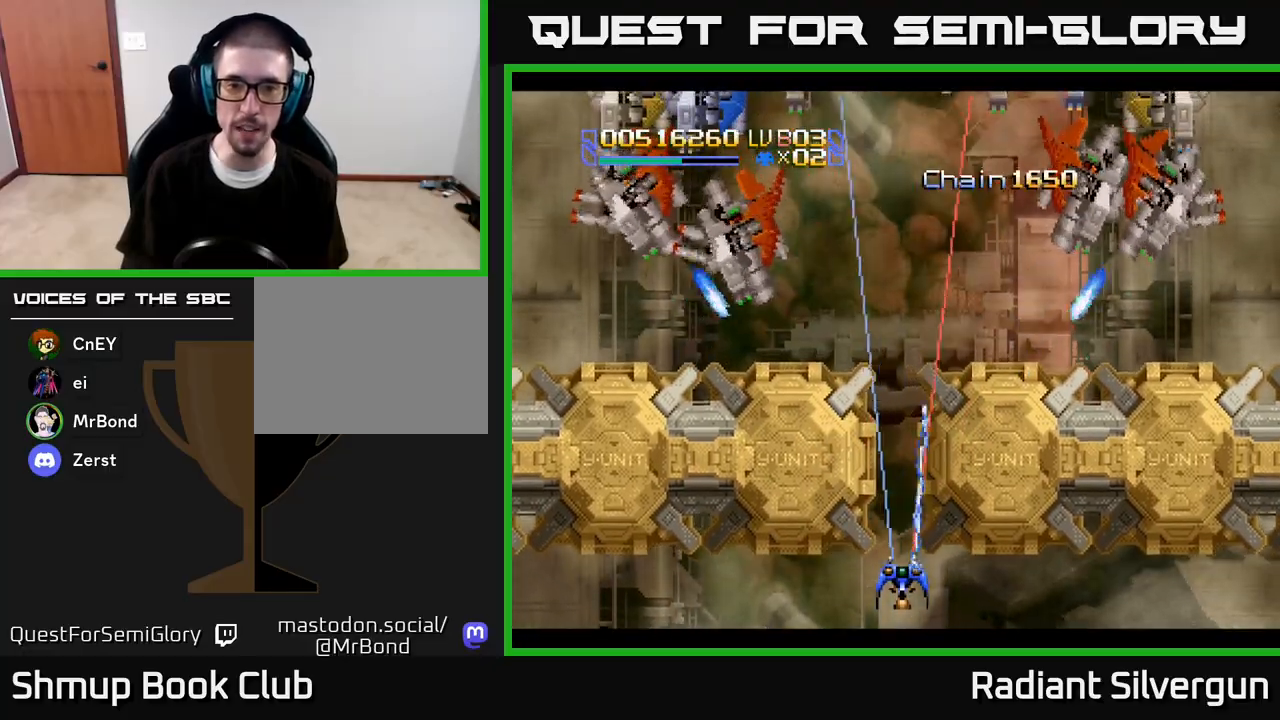
{"buttons": ["A", "X", "DPAD_UP"], "left_stick": "center", "right_stick": "center", "events": [[483, "DPAD_UP", "down"]]}
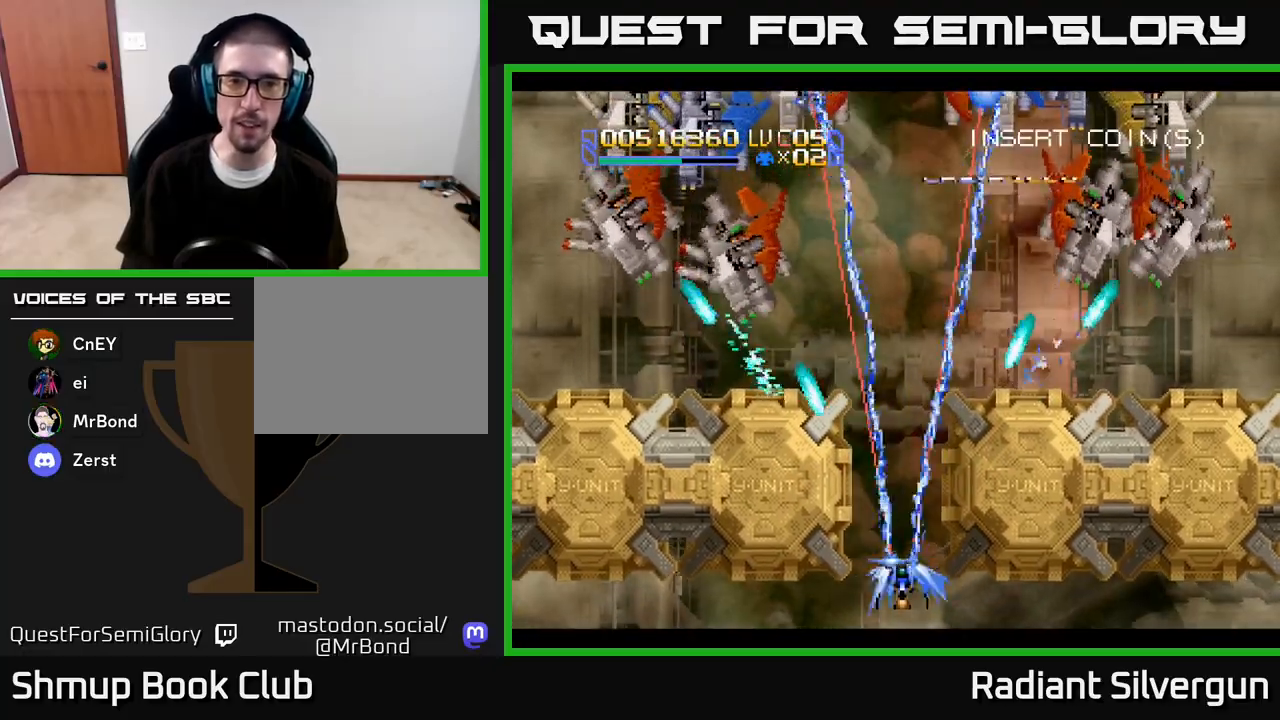
{"buttons": ["A", "X", "DPAD_UP", "DPAD_LEFT"], "left_stick": "center", "right_stick": "center", "events": [[133, "DPAD_RIGHT", "down"], [200, "DPAD_RIGHT", "up"], [417, "DPAD_LEFT", "down"]]}
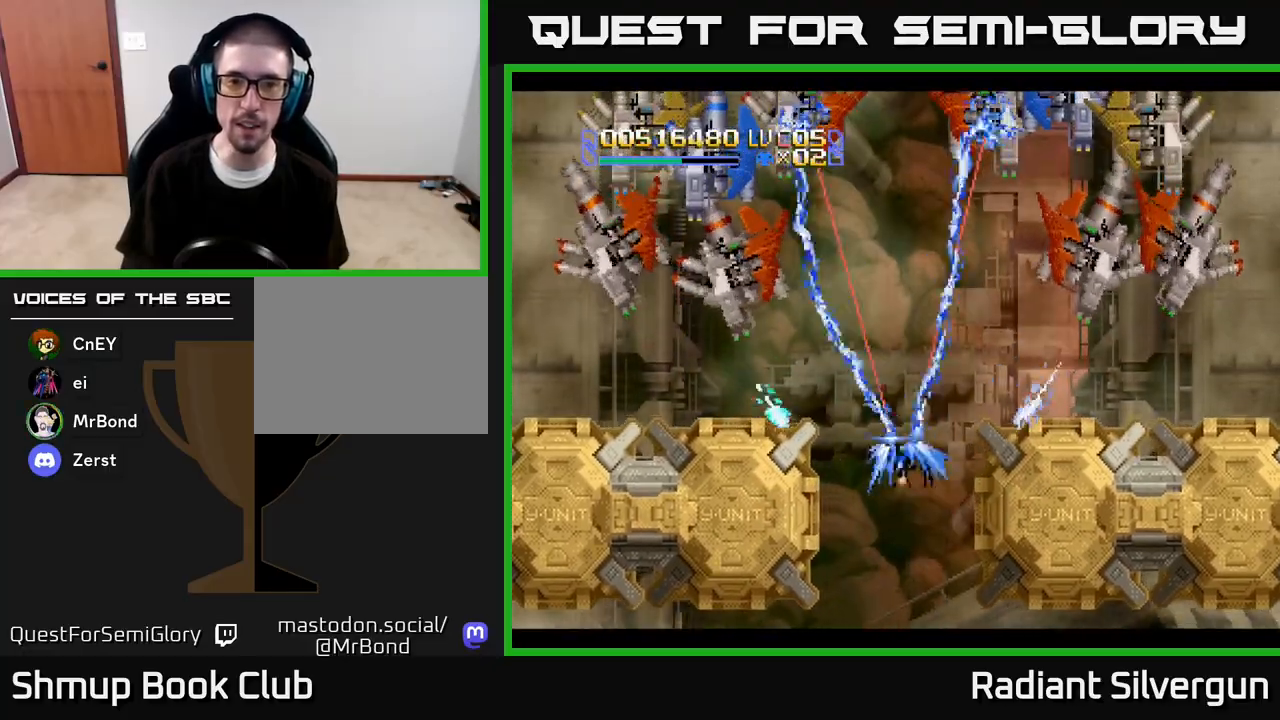
{"buttons": ["B", "DPAD_DOWN"], "left_stick": "center", "right_stick": "center", "events": [[67, "DPAD_LEFT", "up"], [100, "X", "up"], [150, "A", "up"], [200, "B", "down"], [283, "DPAD_RIGHT", "down"], [367, "DPAD_UP", "up"], [383, "DPAD_DOWN", "down"], [383, "DPAD_RIGHT", "up"]]}